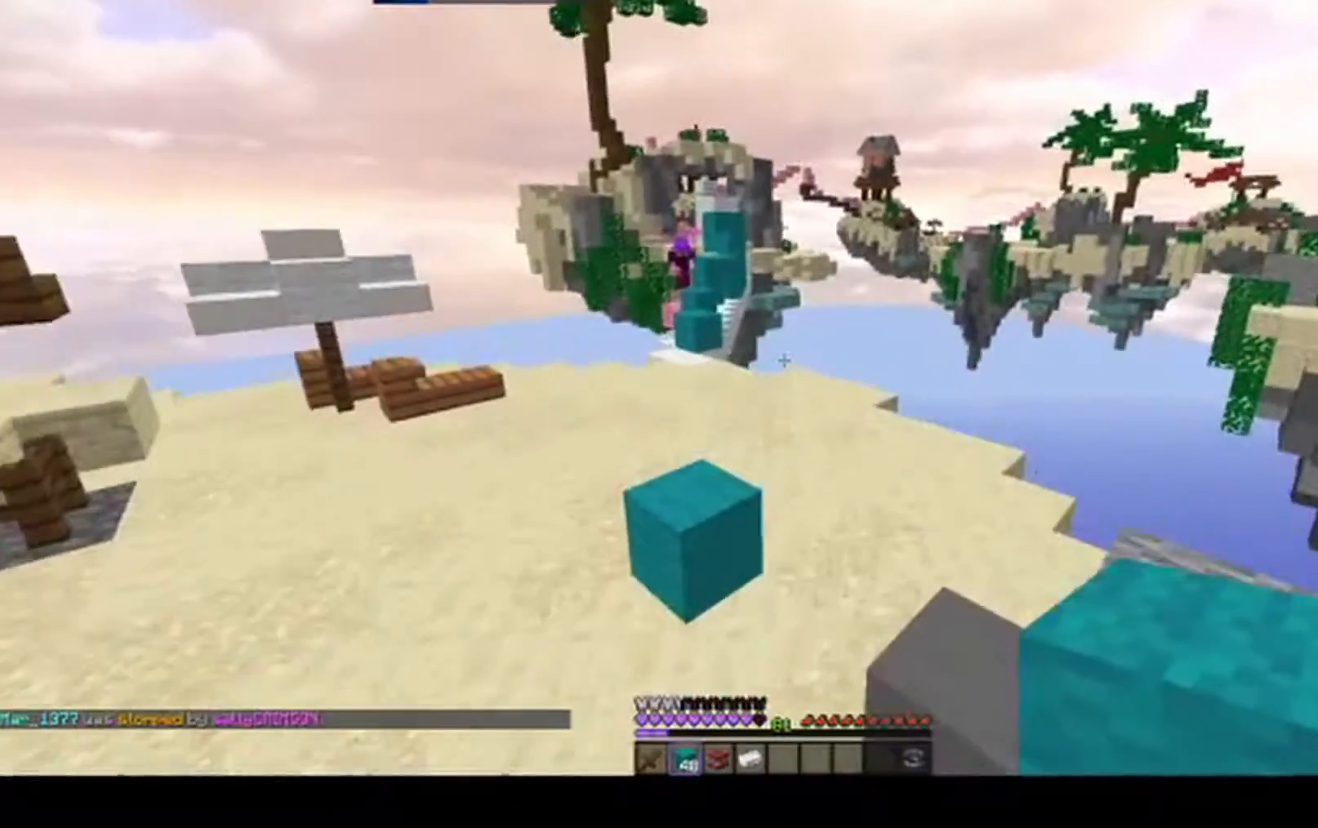
Gameplay with keyboard and mouse; each line is a JSON object with the keys and mouse buttons held at the frame after it. "events" lists presses ("down") and releases ("up") of "a", "d", "s", "space", "w", "mouse_left" and "mouse_right" between this image and that frame as [ms after this image, input, new state], when the widget could be followed in between. "mouse_left", "mouse_right" = the "left", "right" buttons of the "mouse" list. No other keys are recorded. Fast repeated clicks can show as one long hold. Mouse movement is not recorded.
{"keys": ["space", "w"], "mouse": [], "events": [[100, "space", "up"], [350, "space", "down"]]}
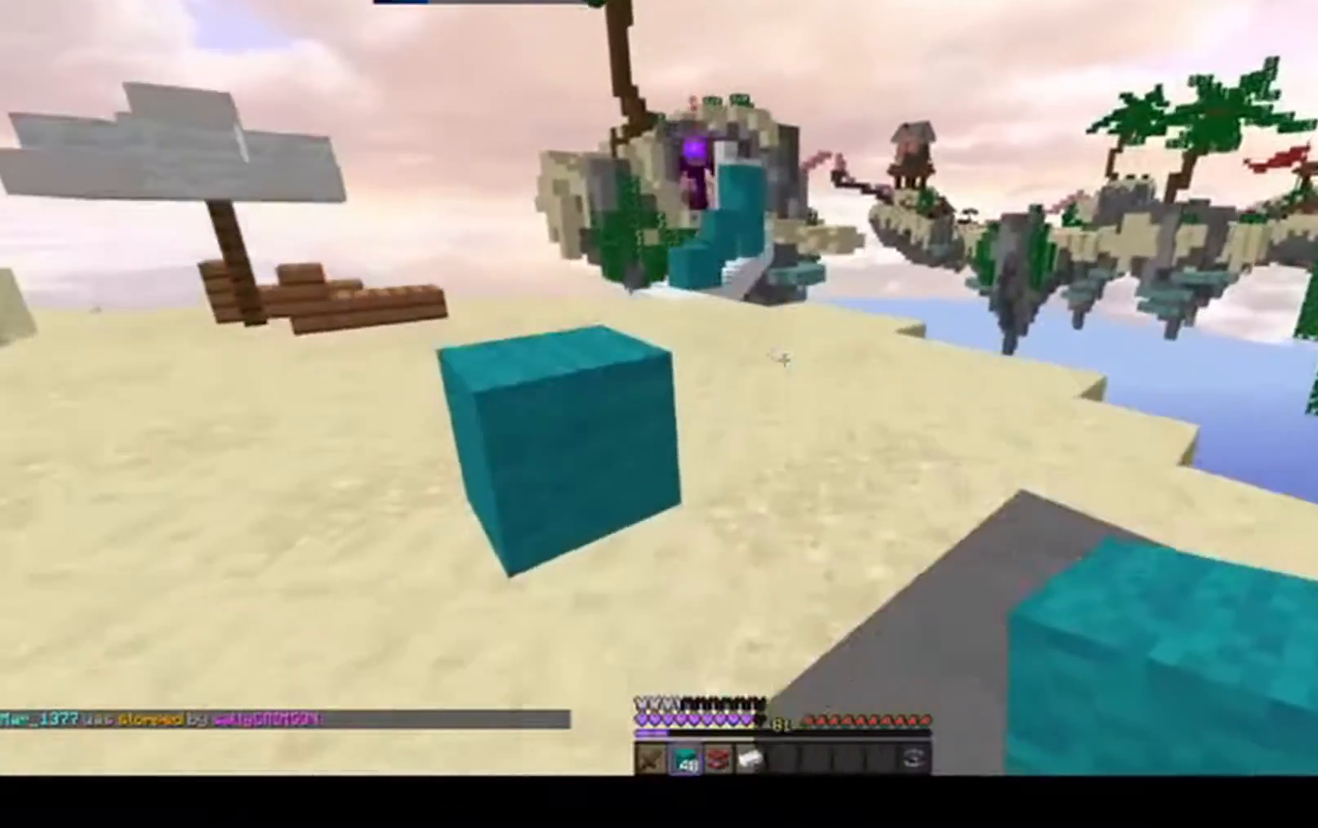
{"keys": ["d", "w"], "mouse": [], "events": [[317, "d", "down"], [317, "space", "up"]]}
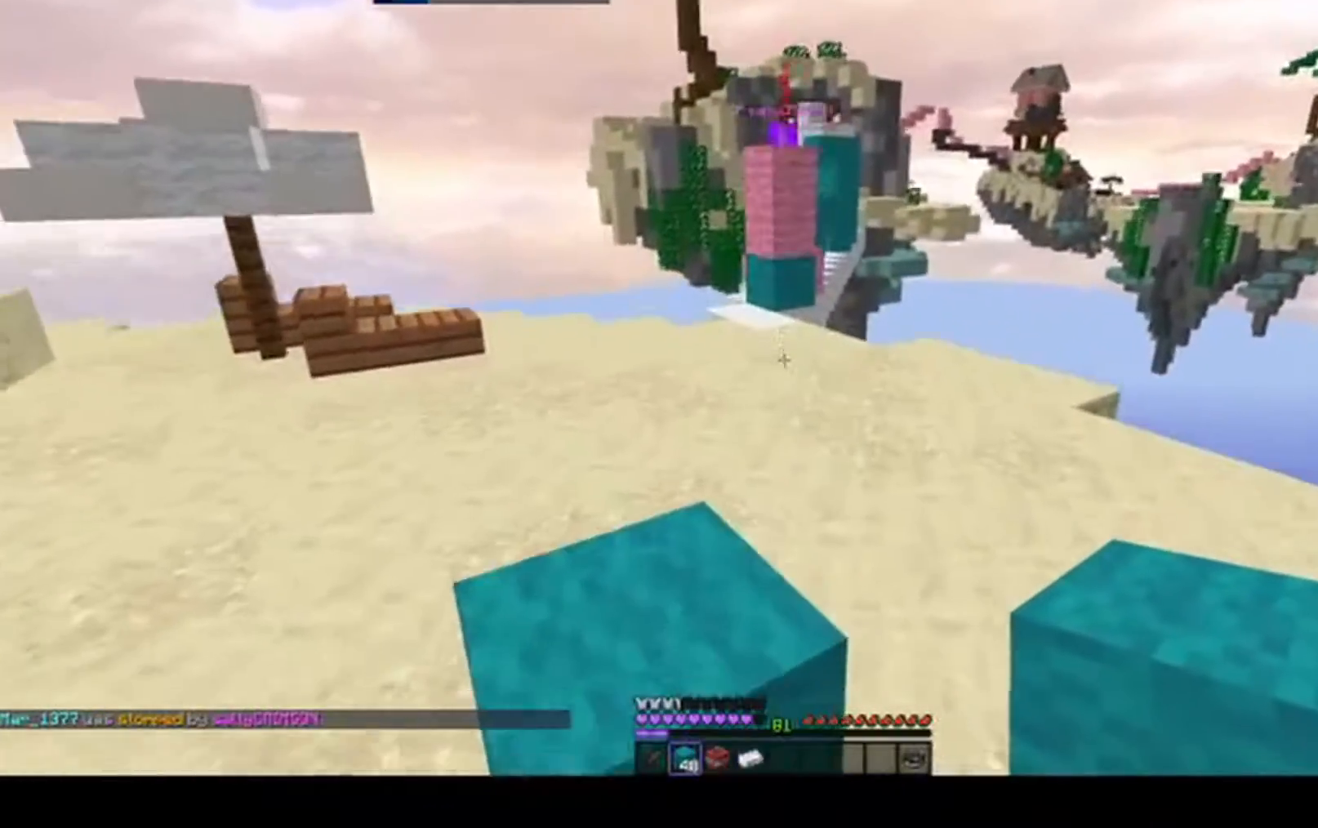
{"keys": ["a", "w"], "mouse": [], "events": [[433, "d", "up"], [450, "a", "down"]]}
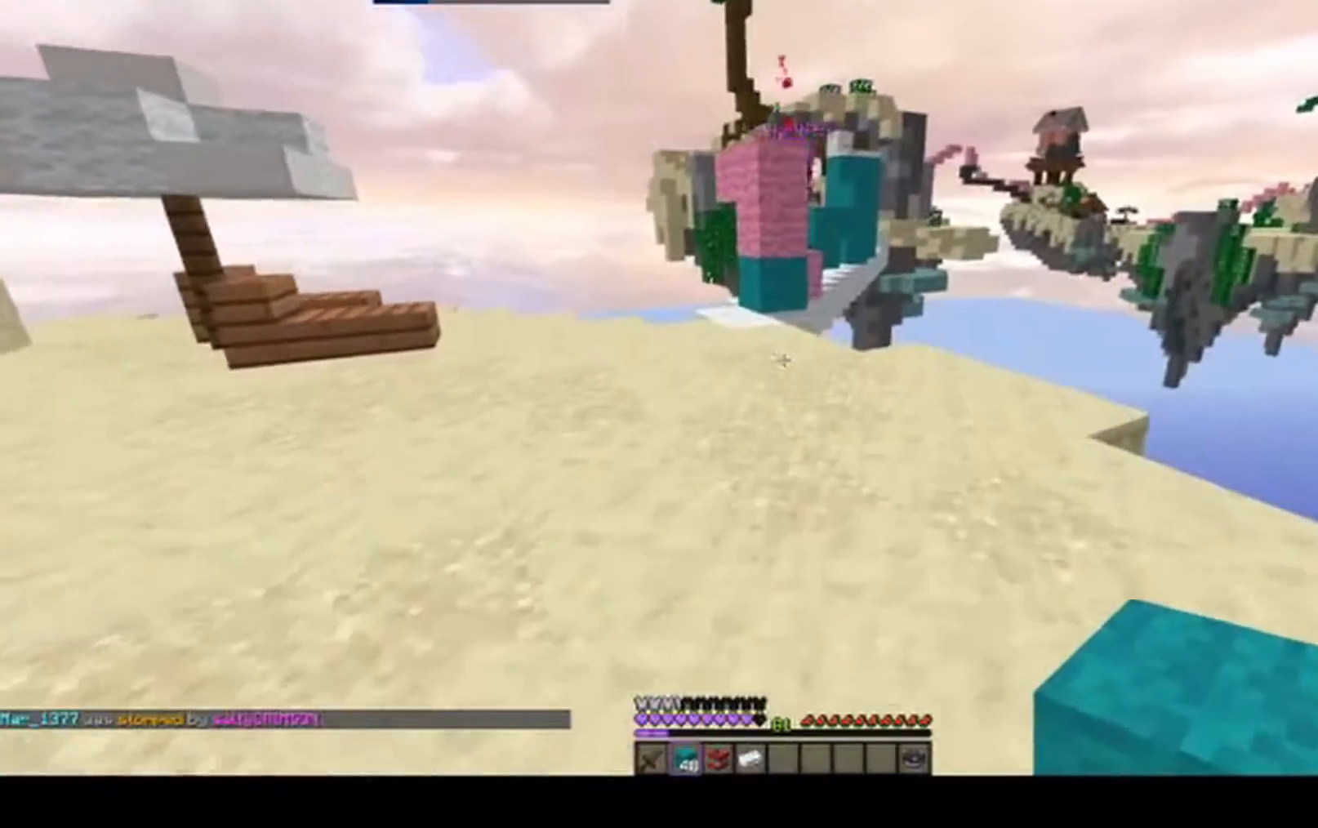
{"keys": ["a", "s", "space"], "mouse": [], "events": [[83, "w", "up"], [167, "s", "down"], [217, "space", "down"], [267, "a", "up"], [500, "a", "down"]]}
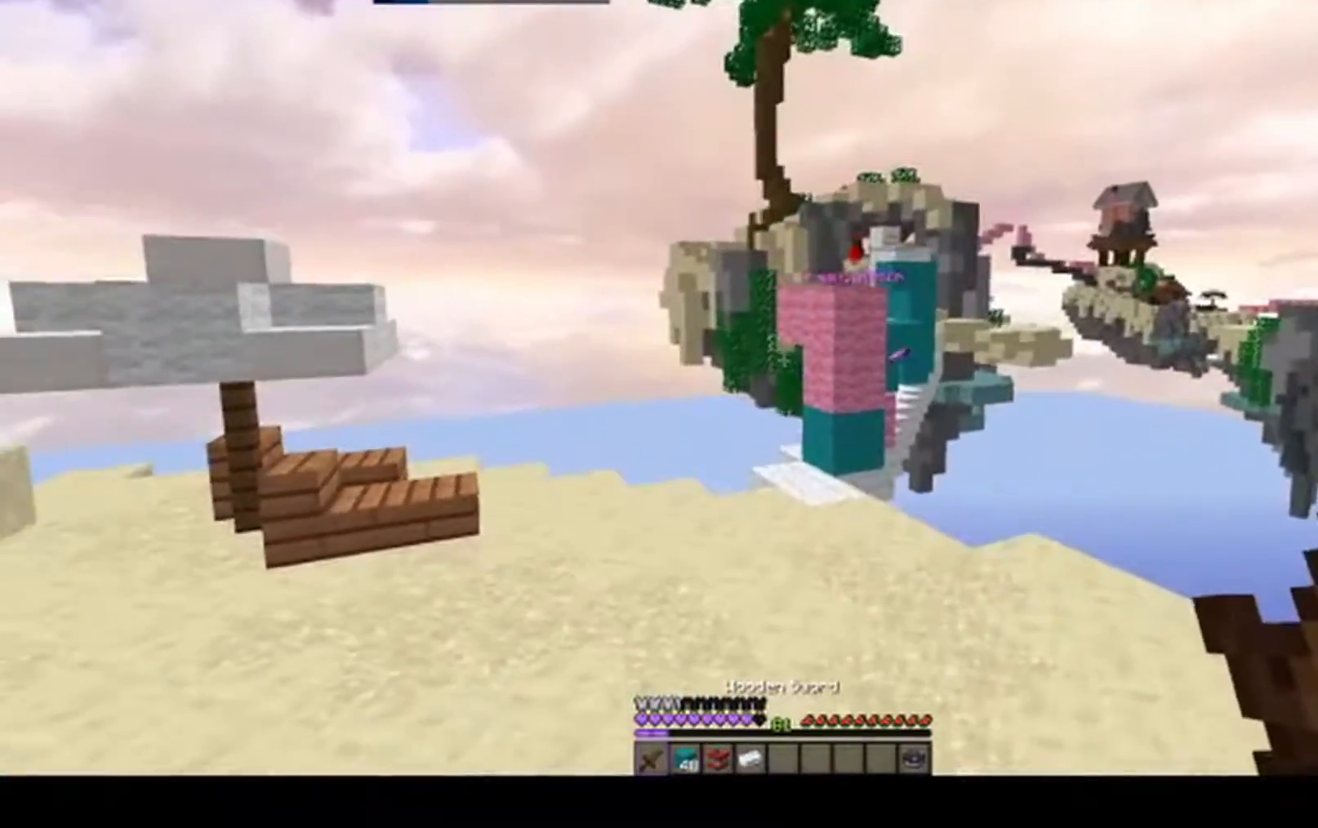
{"keys": [], "mouse": []}
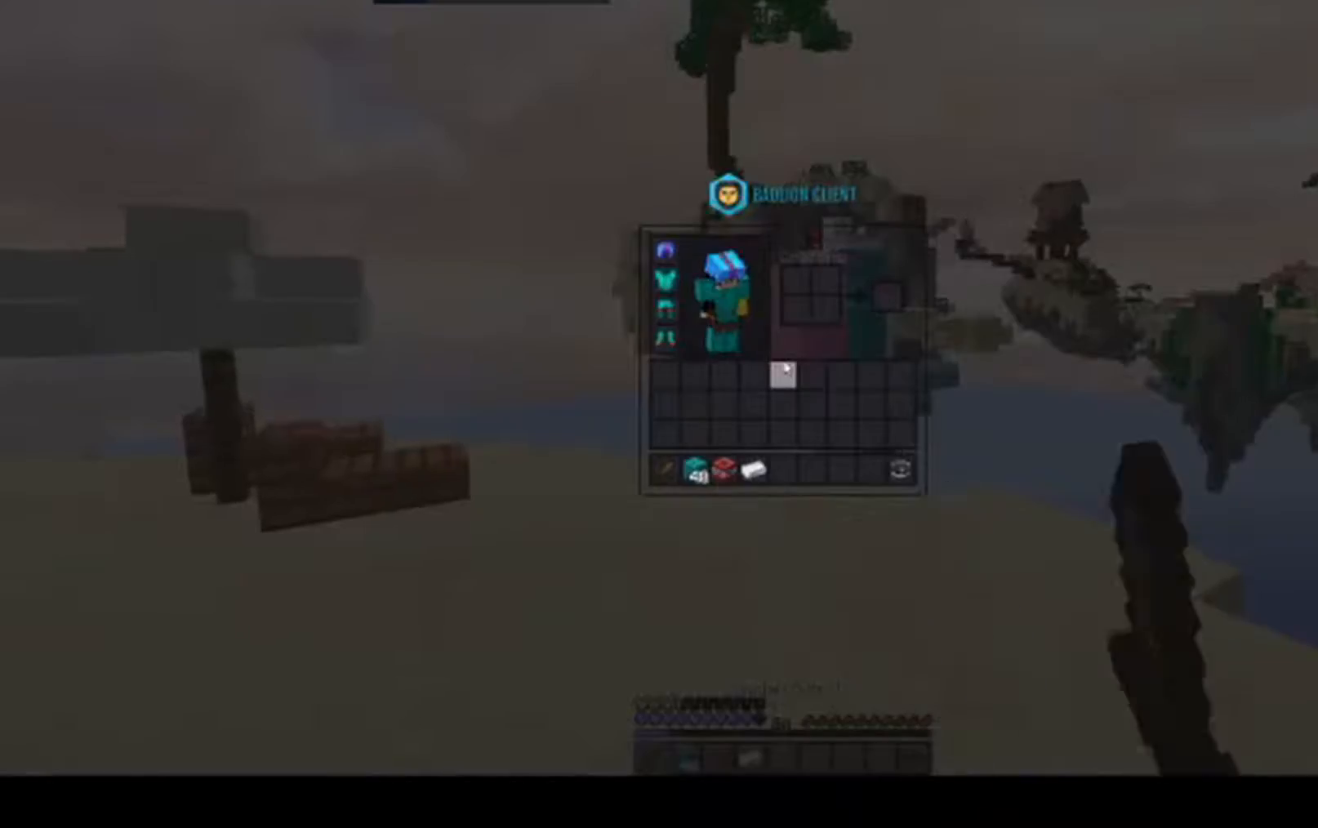
{"keys": [], "mouse": [], "events": []}
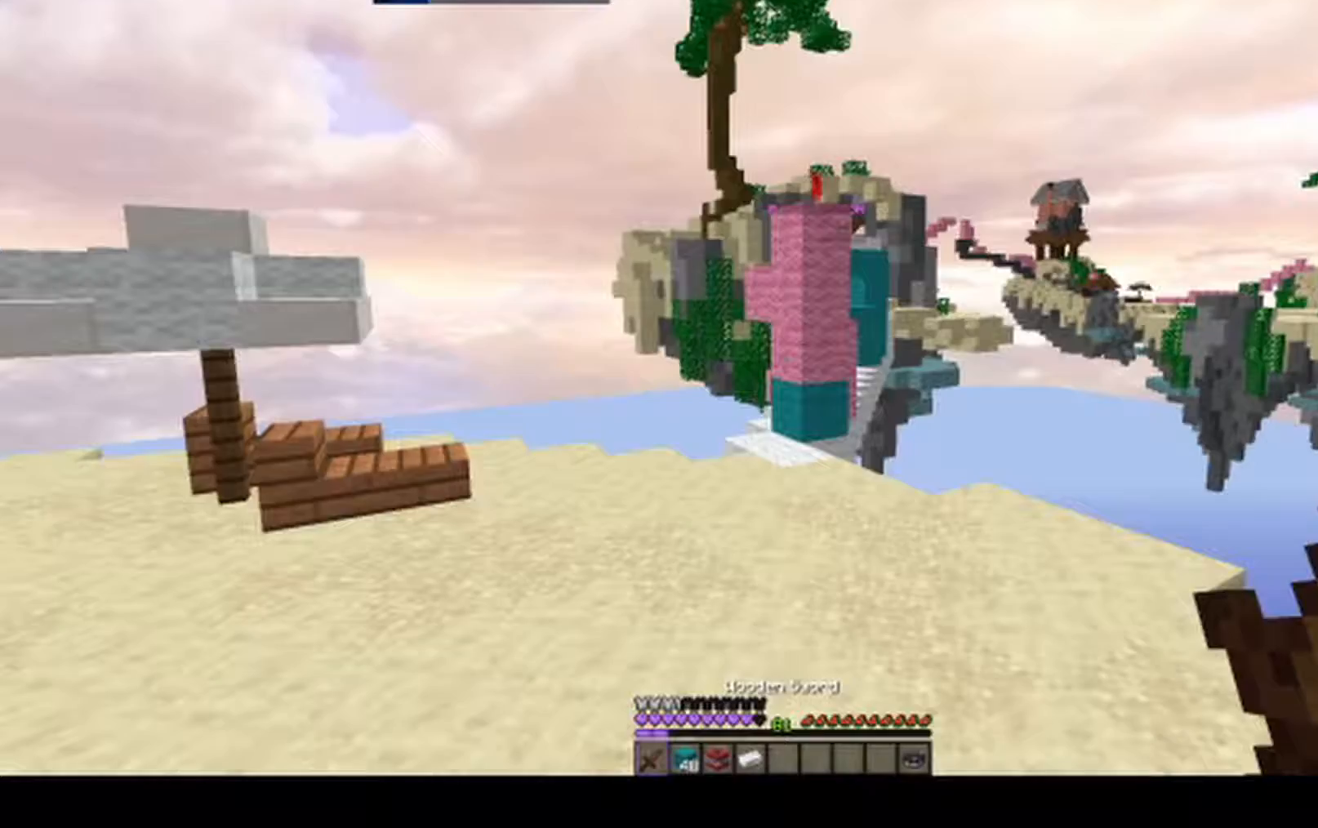
{"keys": ["a", "w"], "mouse": ["left"]}
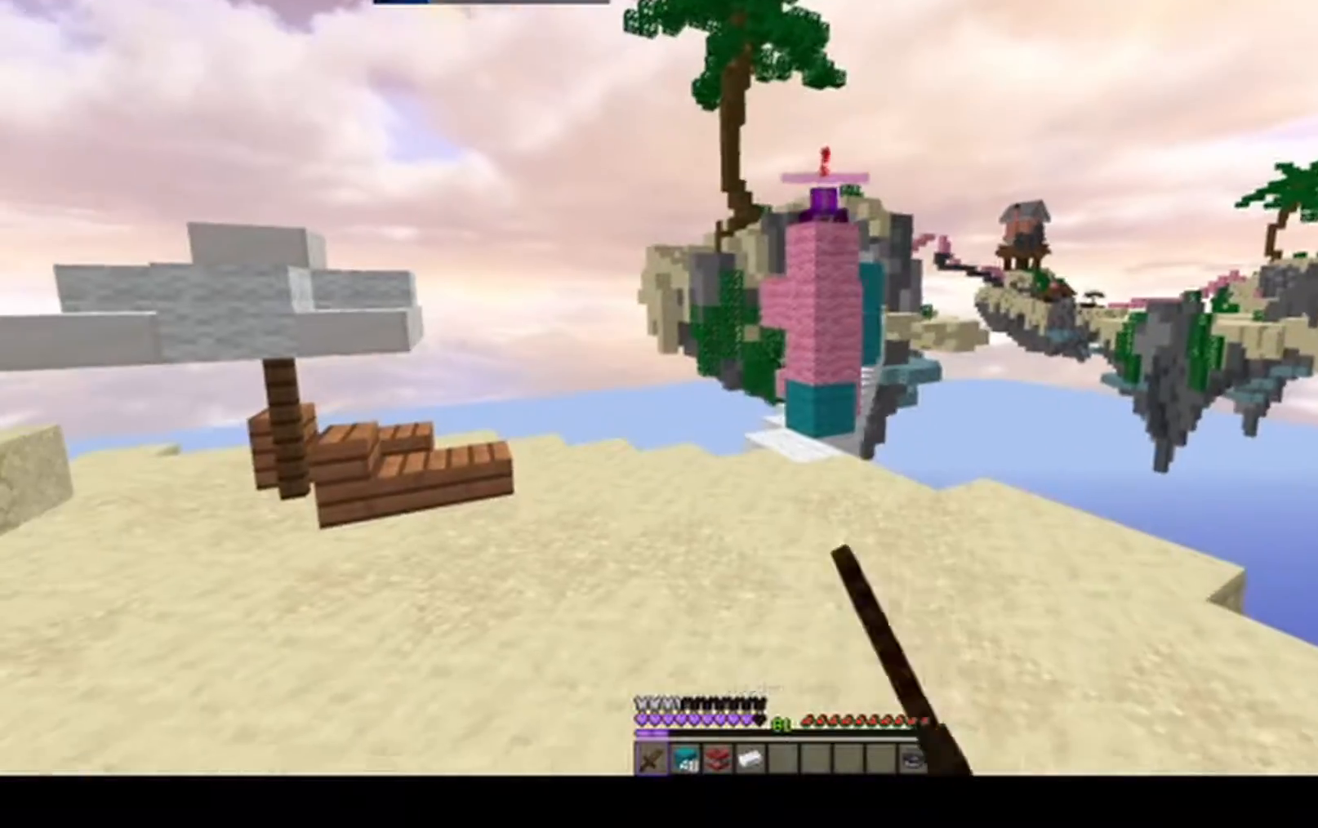
{"keys": ["a", "w"], "mouse": [], "events": [[83, "mouse_left", "up"]]}
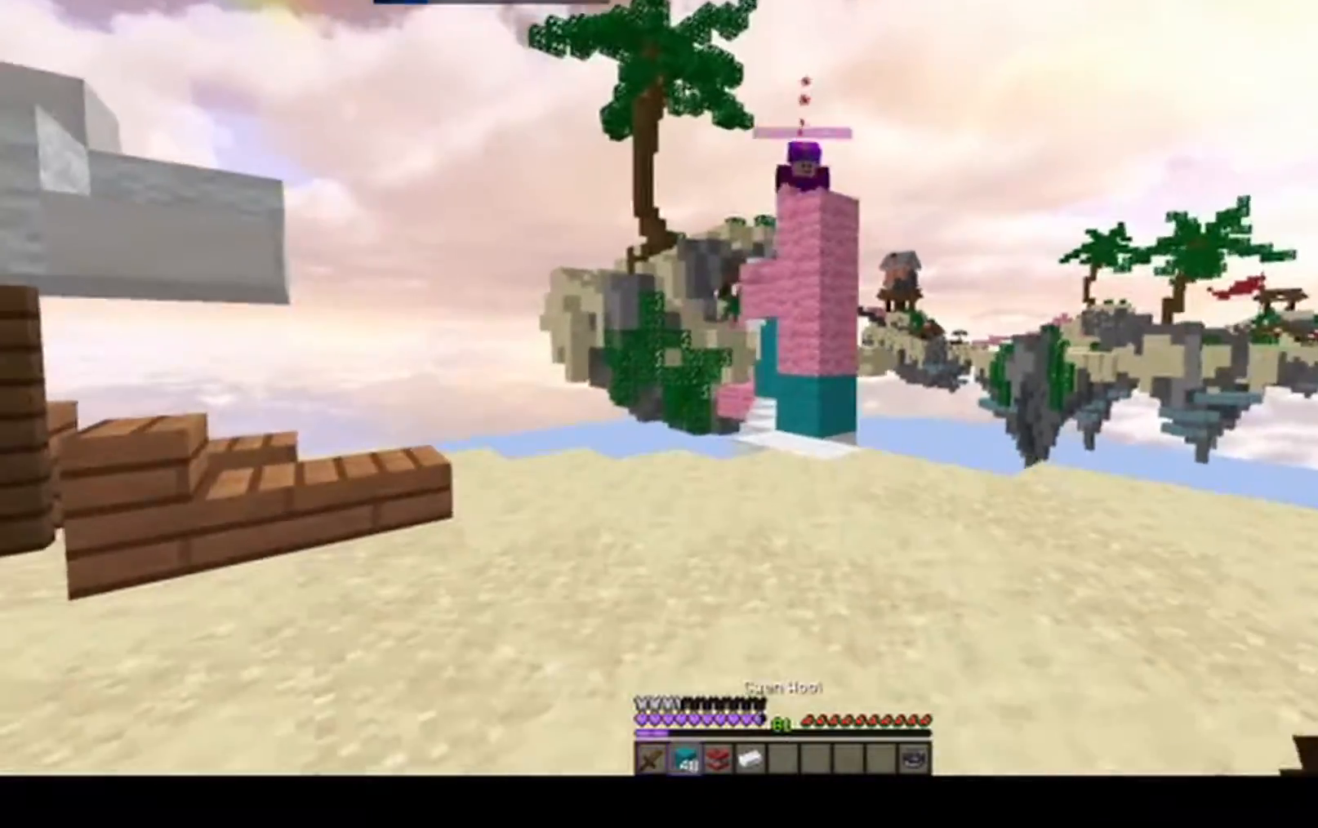
{"keys": ["d"], "mouse": [], "events": [[350, "a", "up"], [433, "w", "up"], [450, "d", "down"]]}
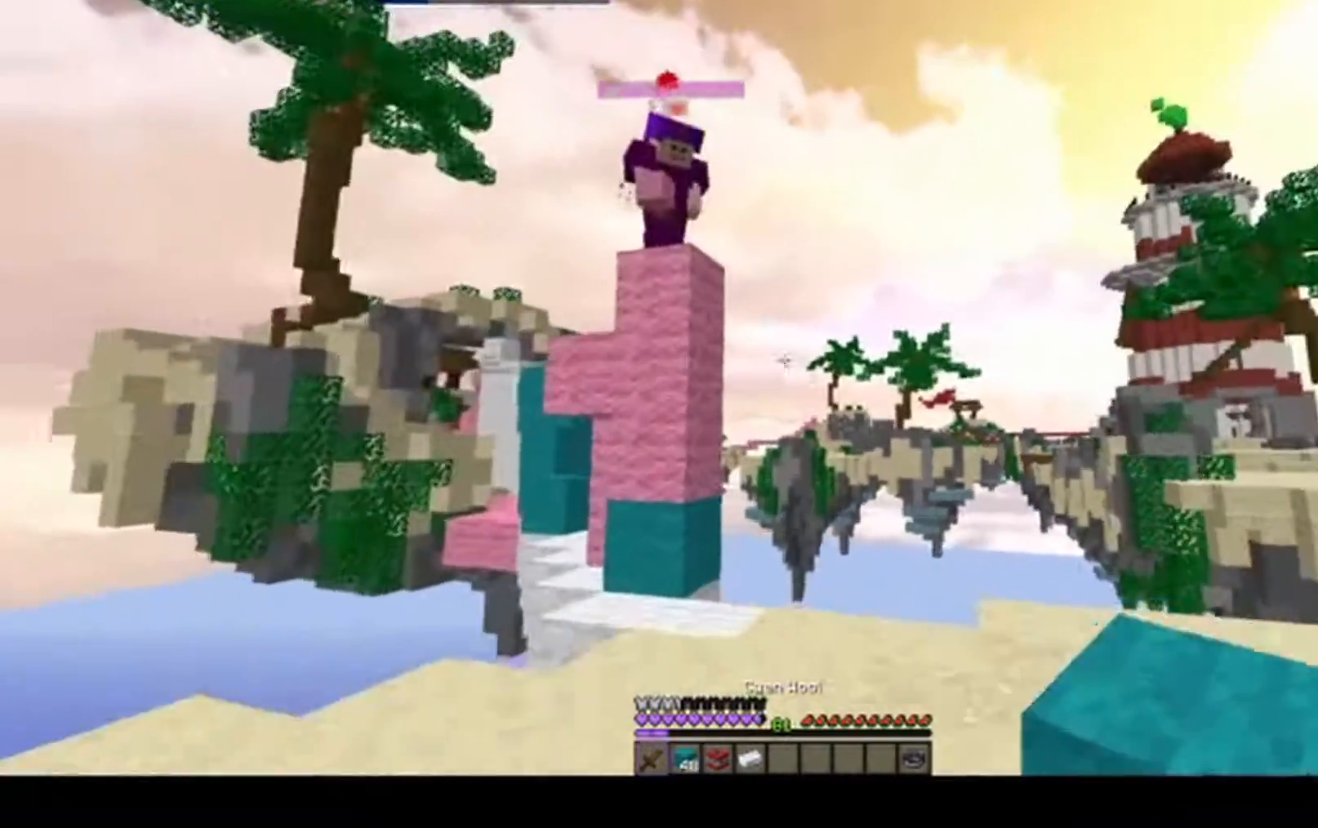
{"keys": ["s"], "mouse": [], "events": [[350, "s", "down"], [500, "d", "up"]]}
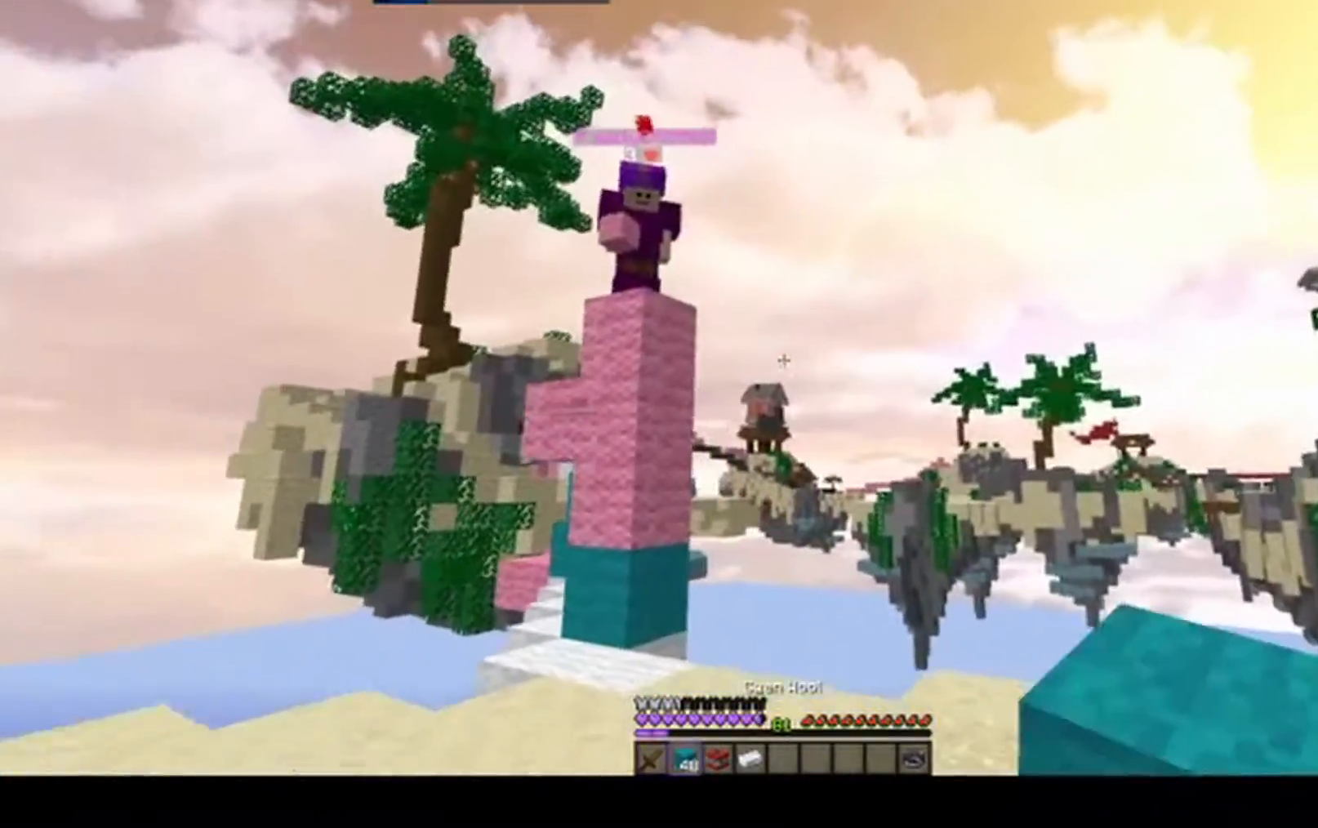
{"keys": ["s"], "mouse": [], "events": [[100, "a", "down"], [300, "a", "up"]]}
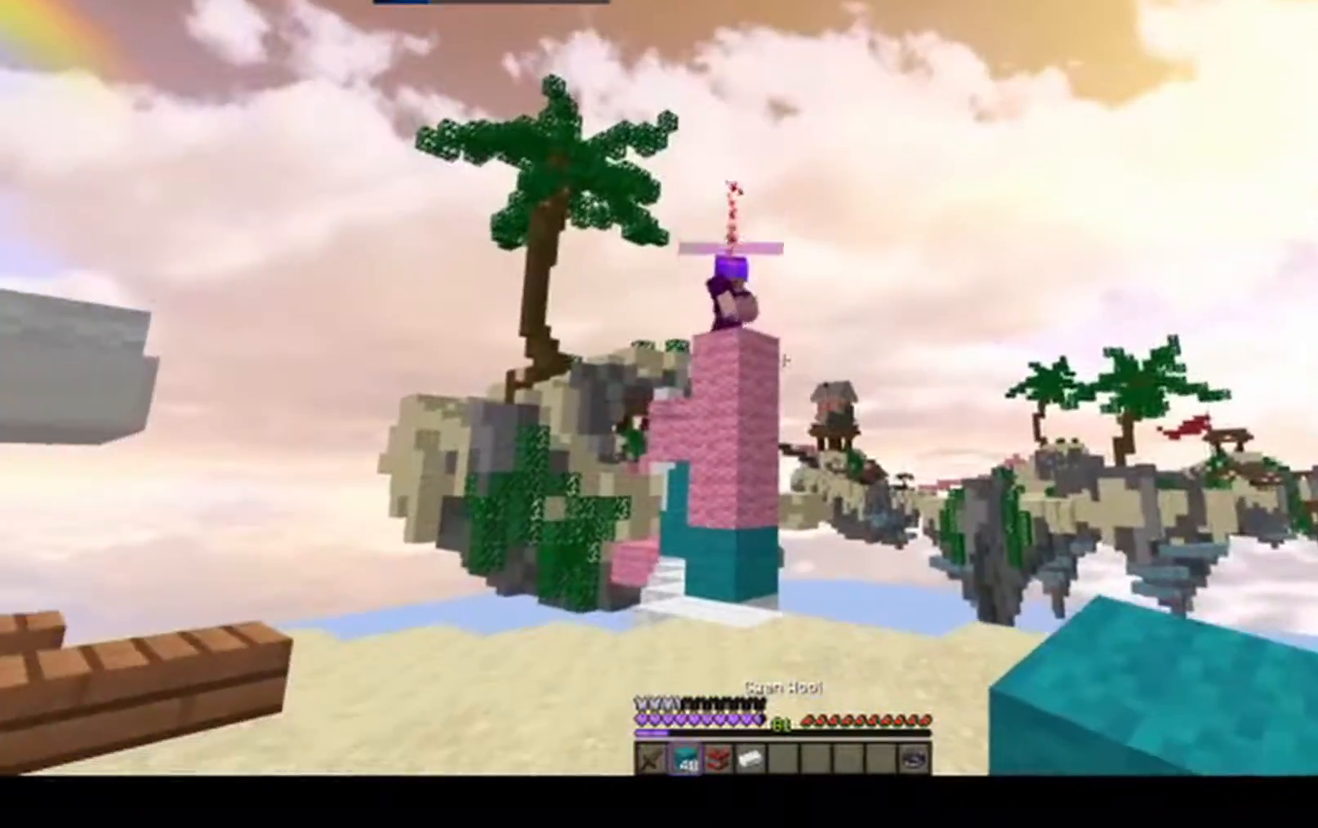
{"keys": ["a", "w"], "mouse": [], "events": [[50, "s", "up"], [100, "w", "down"], [467, "a", "down"]]}
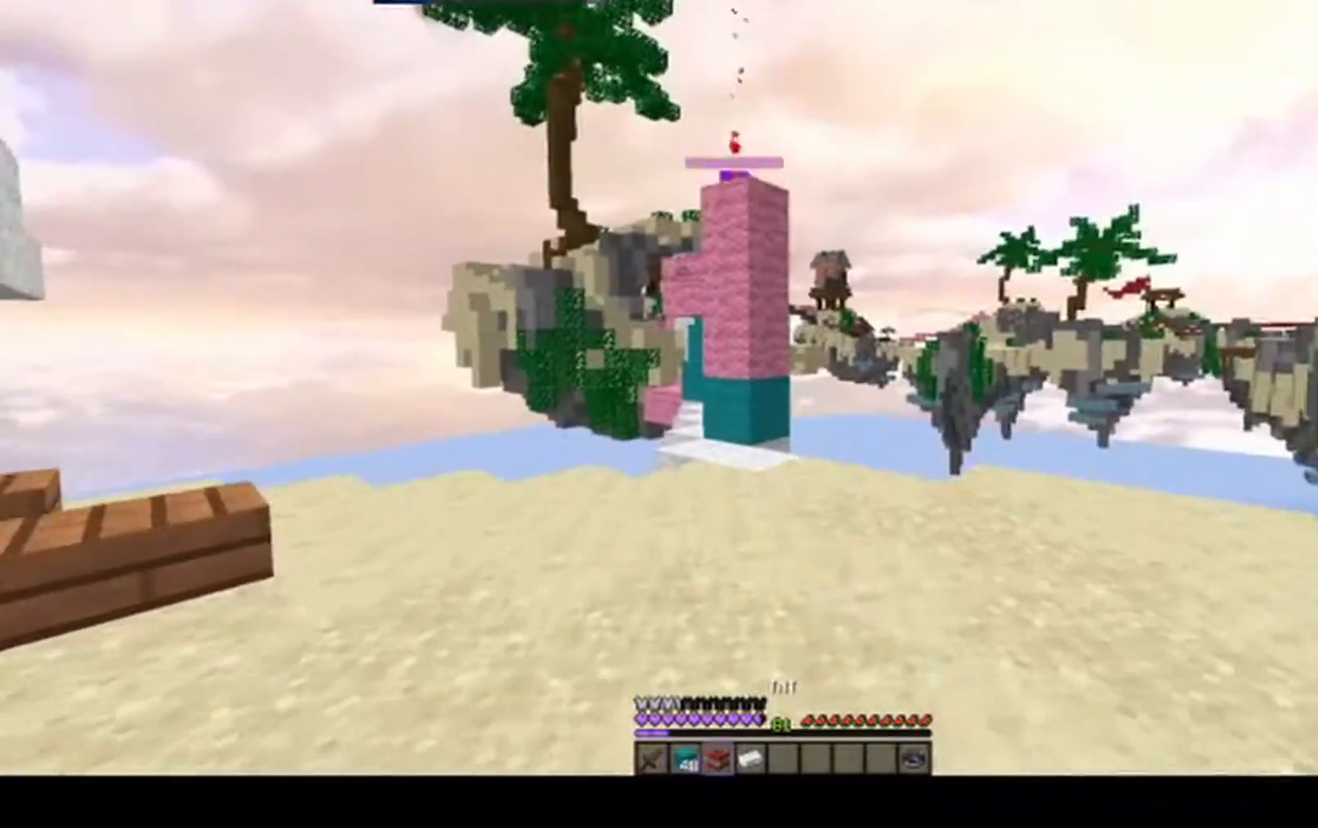
{"keys": ["w"], "mouse": [], "events": [[133, "a", "up"]]}
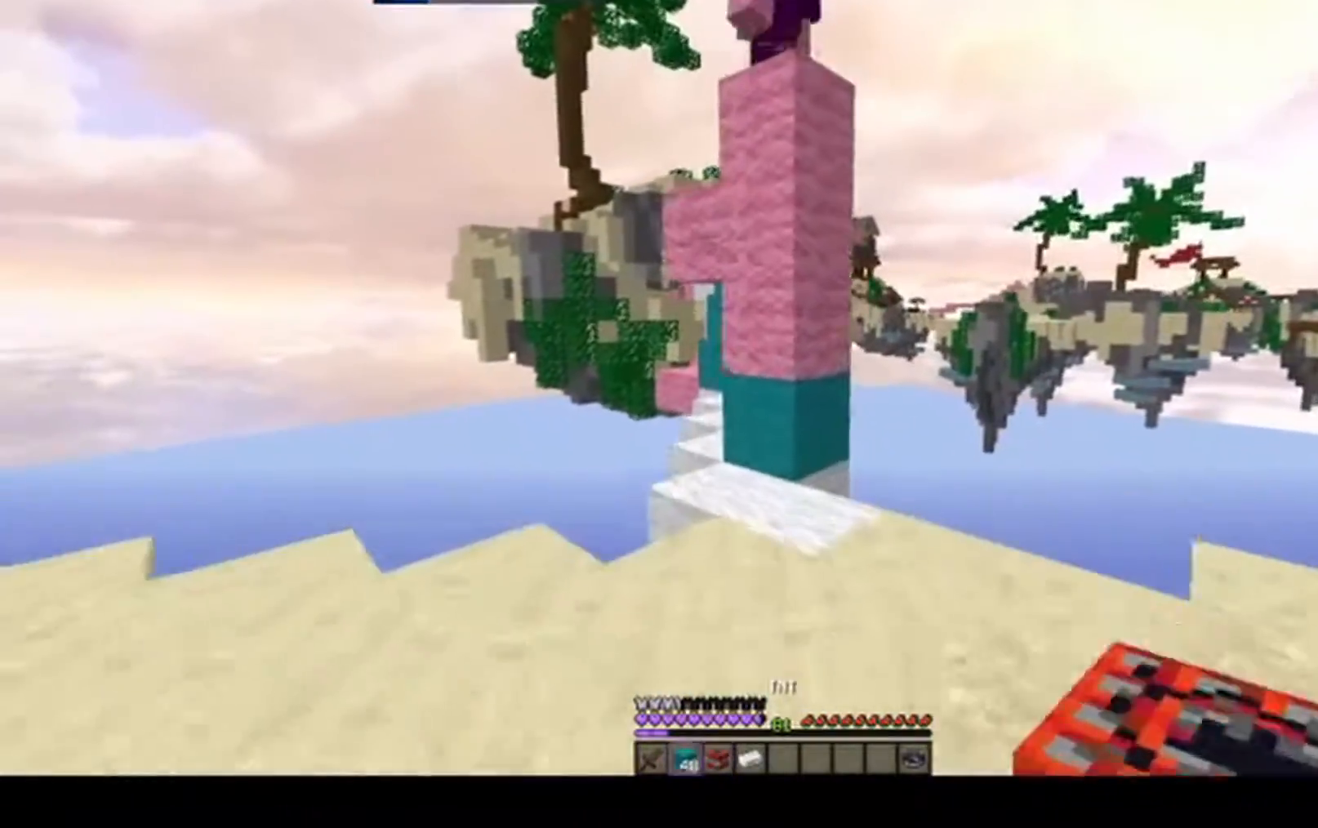
{"keys": ["w"], "mouse": [], "events": [[217, "w", "up"], [300, "s", "down"], [383, "w", "down"], [450, "s", "up"]]}
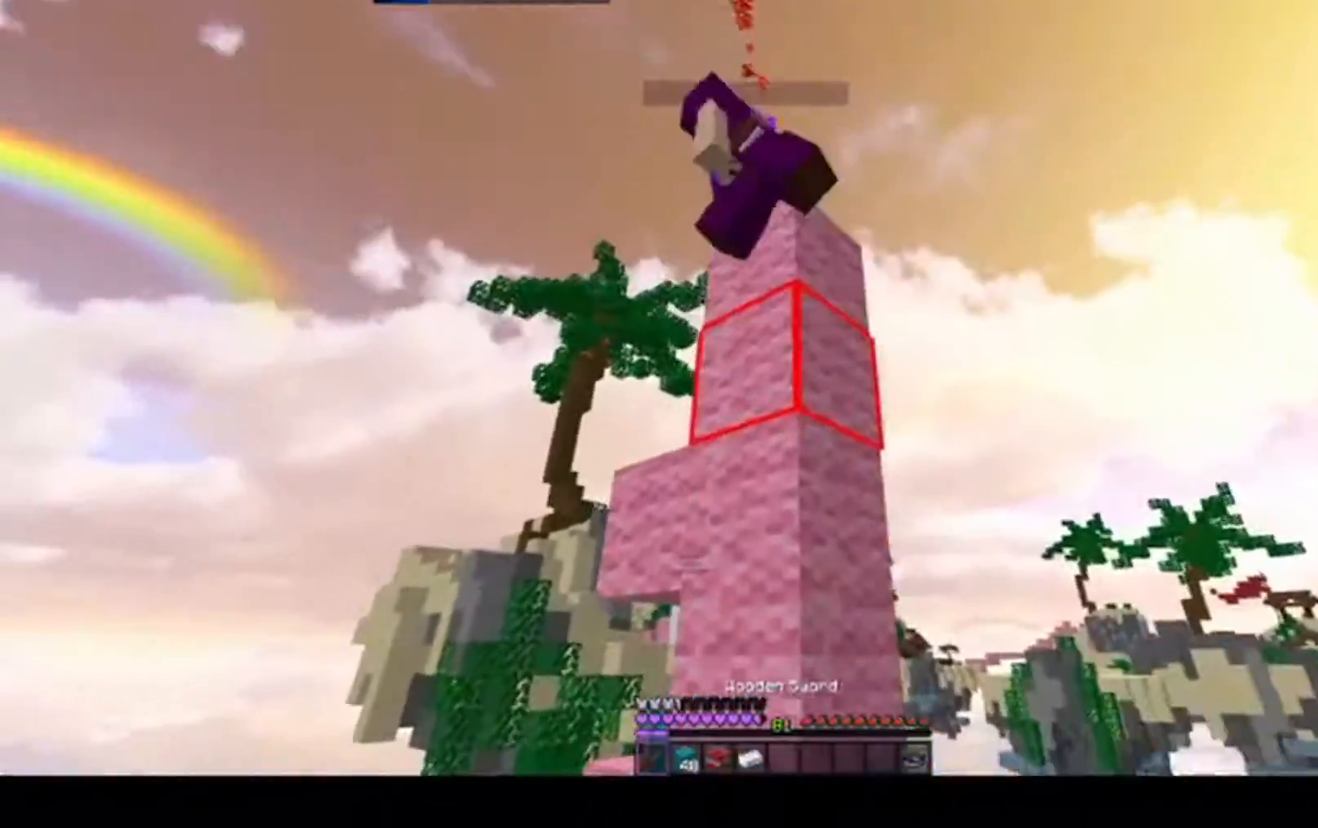
{"keys": ["s", "space"], "mouse": ["left"], "events": [[167, "a", "down"], [200, "space", "down"], [217, "mouse_left", "down"], [367, "a", "up"], [400, "w", "up"], [417, "s", "down"]]}
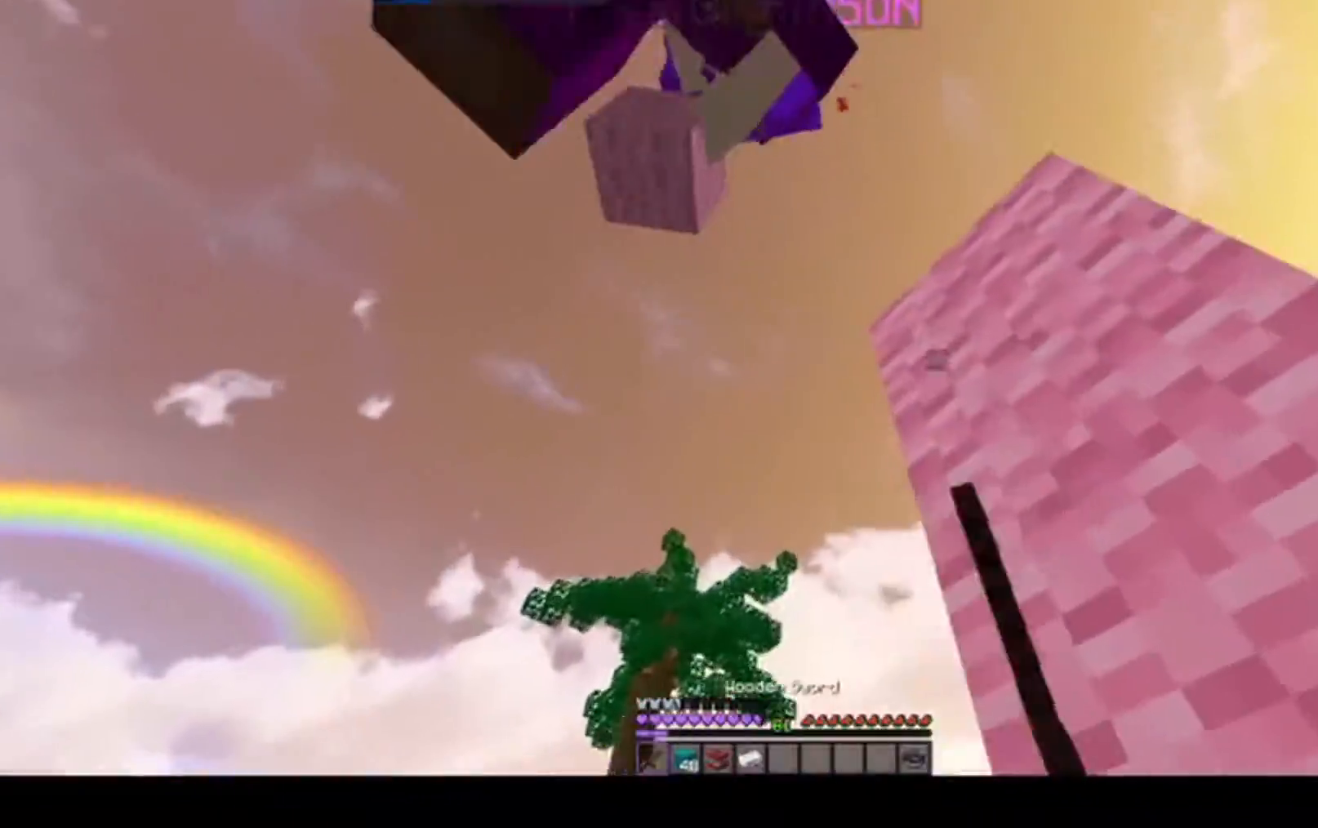
{"keys": ["a", "space", "w"], "mouse": ["left"], "events": [[217, "a", "down"], [217, "s", "up"], [267, "w", "down"]]}
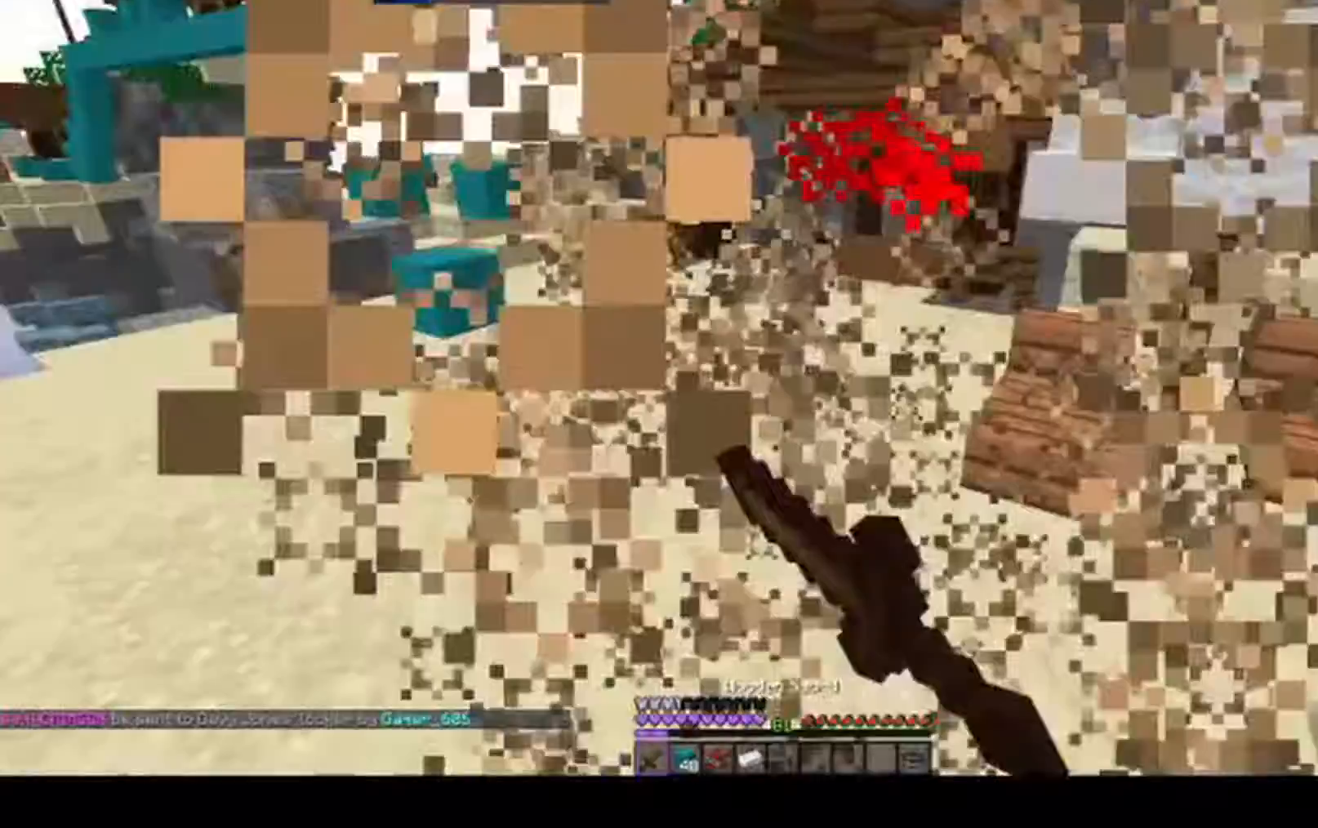
{"keys": ["a", "w"], "mouse": [], "events": [[333, "mouse_left", "up"], [417, "a", "up"], [500, "a", "down"], [500, "space", "up"]]}
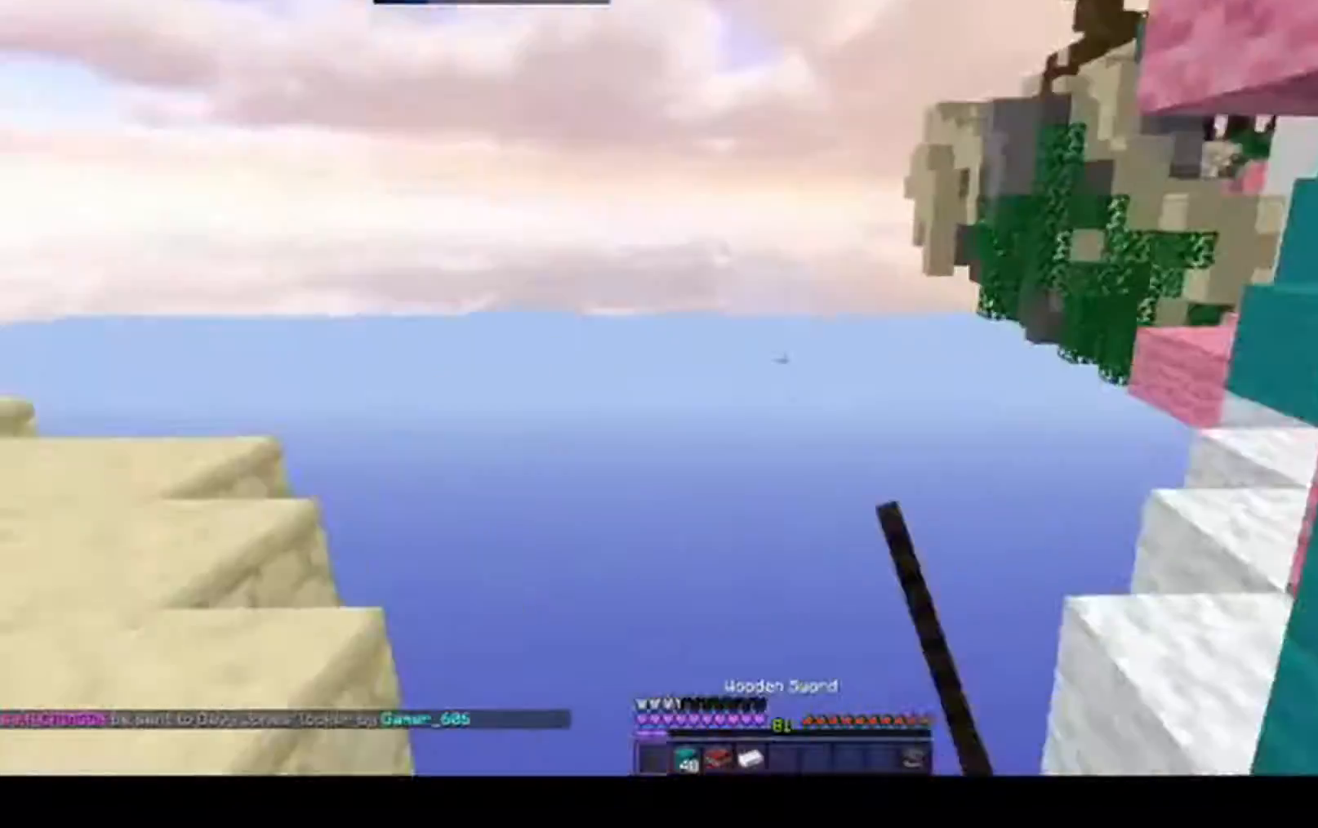
{"keys": ["d", "w"], "mouse": [], "events": [[117, "w", "up"], [133, "d", "down"], [183, "a", "up"], [383, "w", "down"]]}
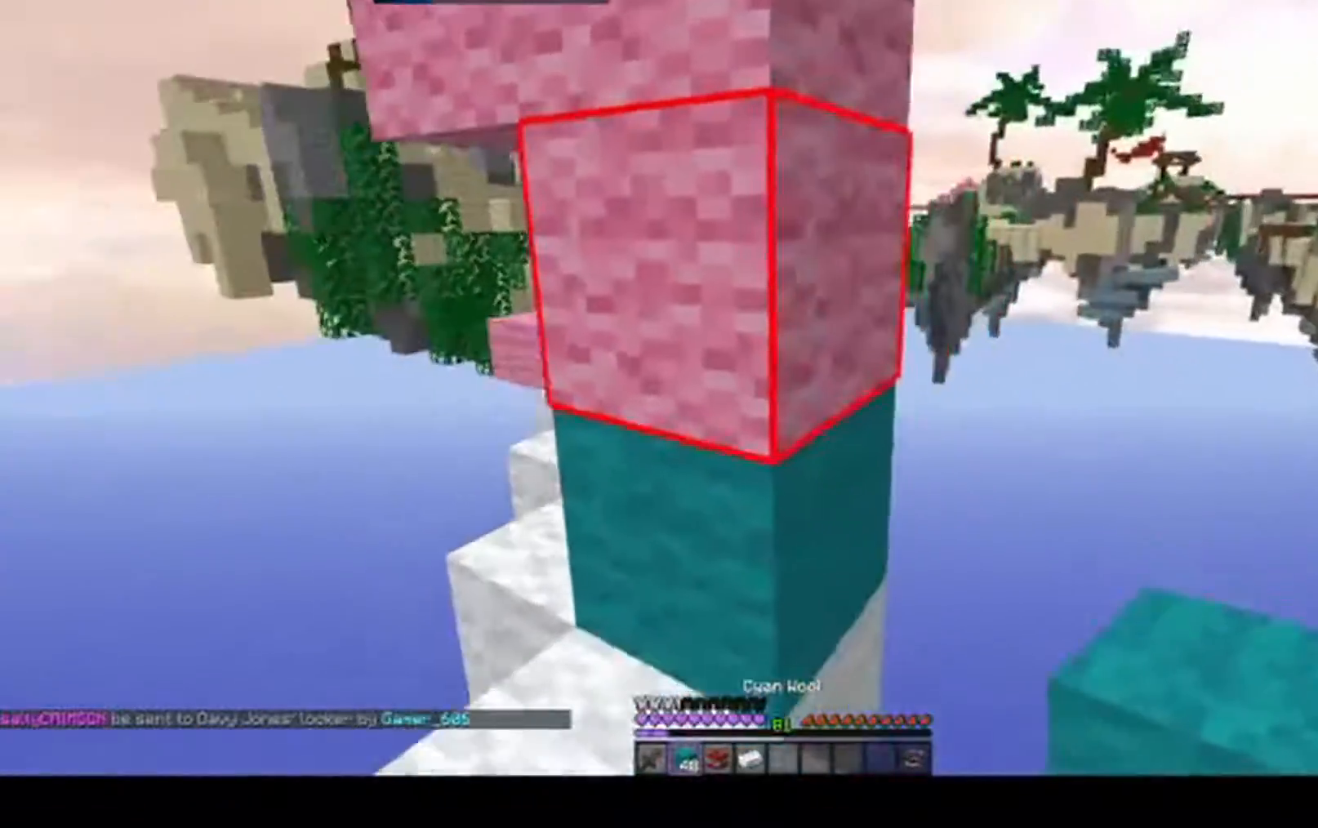
{"keys": ["s"], "mouse": ["right"], "events": [[67, "w", "up"], [100, "d", "up"], [217, "s", "down"], [367, "mouse_right", "down"]]}
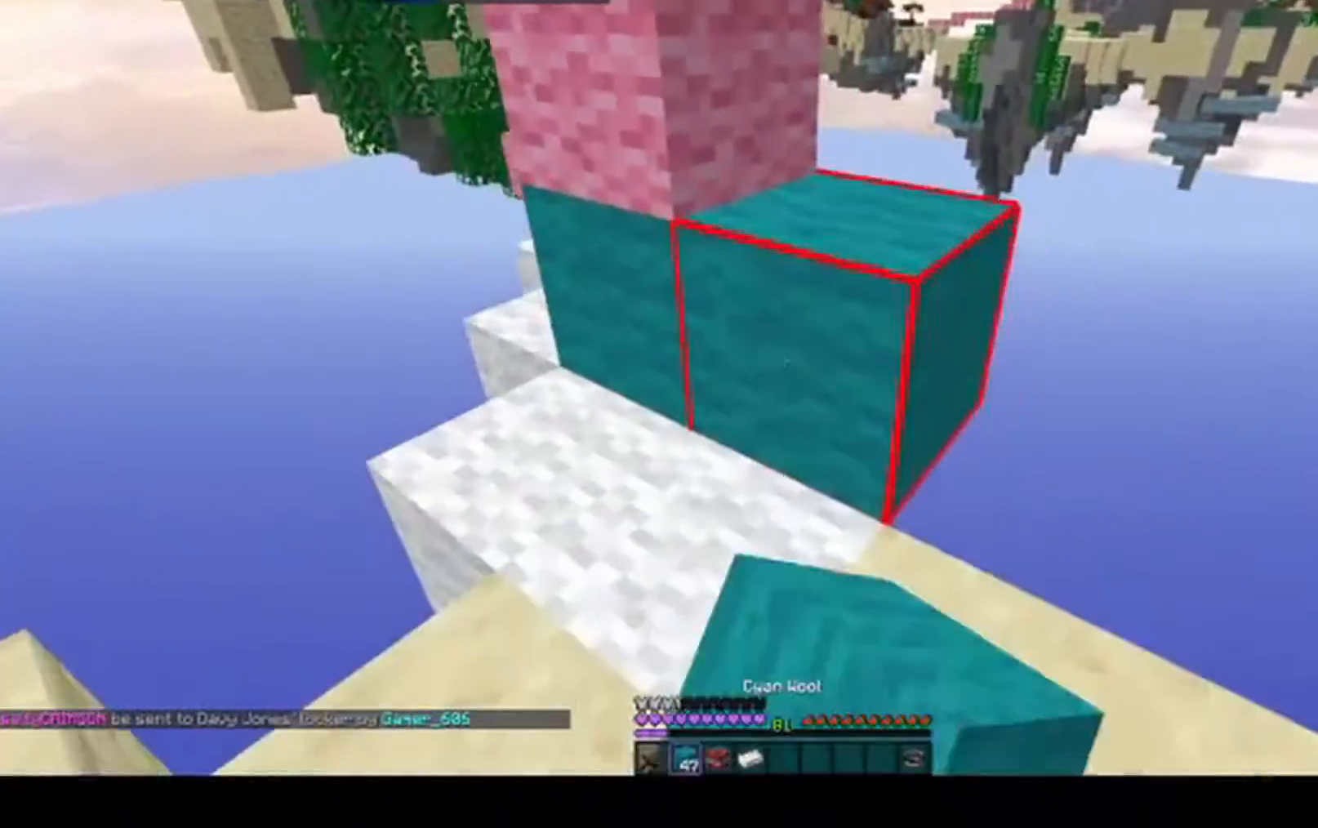
{"keys": ["space", "w"], "mouse": [], "events": [[50, "mouse_right", "up"], [117, "s", "up"], [167, "w", "down"], [283, "space", "down"]]}
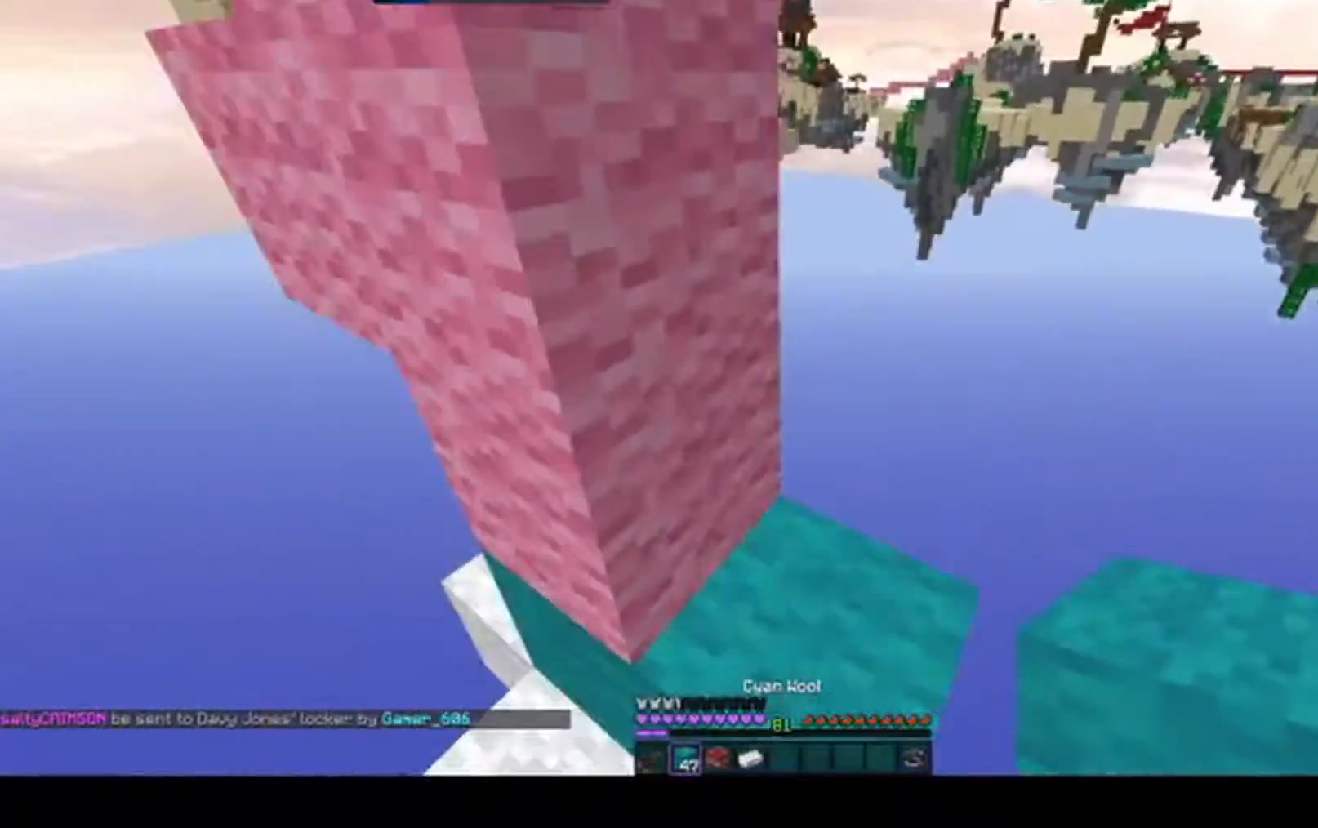
{"keys": ["d", "s"], "mouse": ["right"], "events": [[50, "space", "up"], [67, "d", "down"], [133, "w", "up"], [350, "mouse_right", "down"], [433, "s", "down"]]}
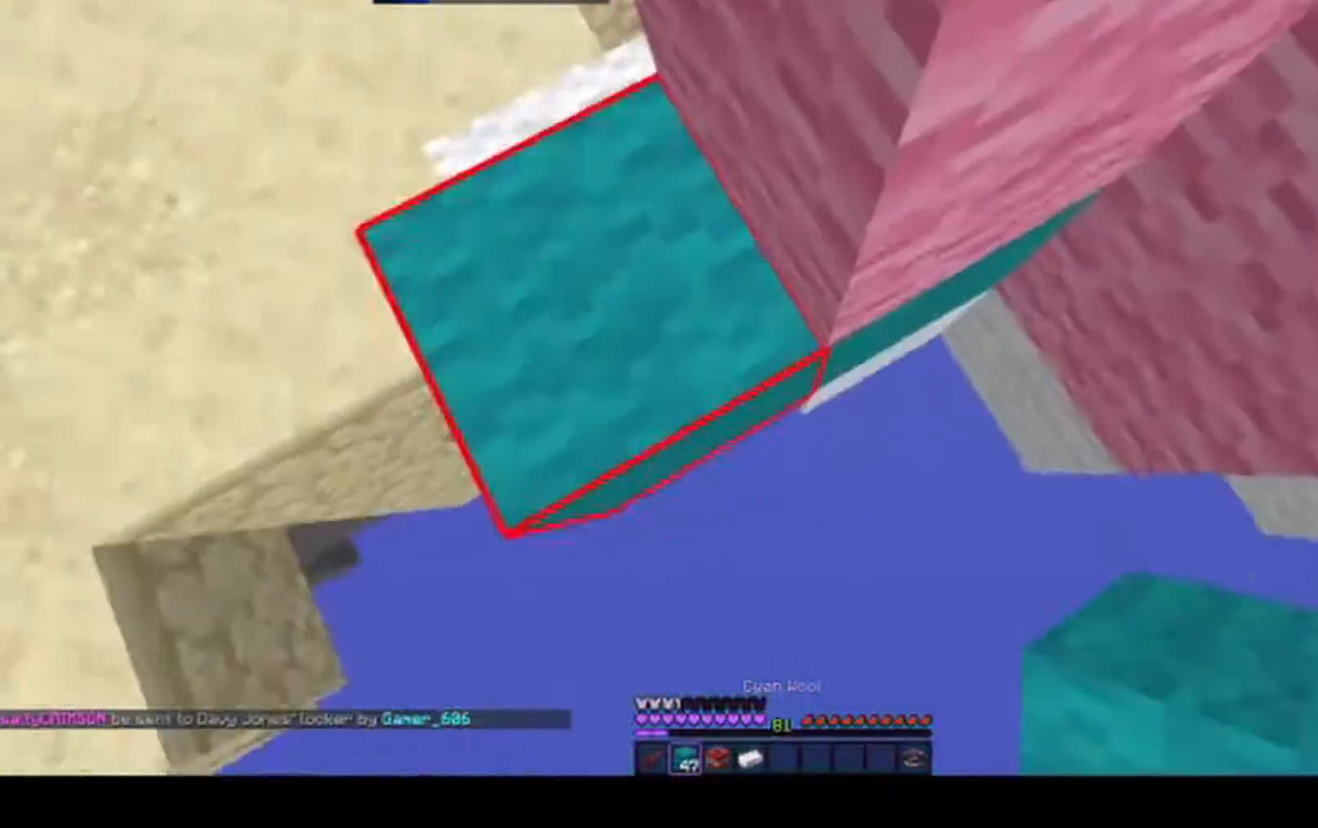
{"keys": ["s"], "mouse": ["right"], "events": [[250, "d", "up"]]}
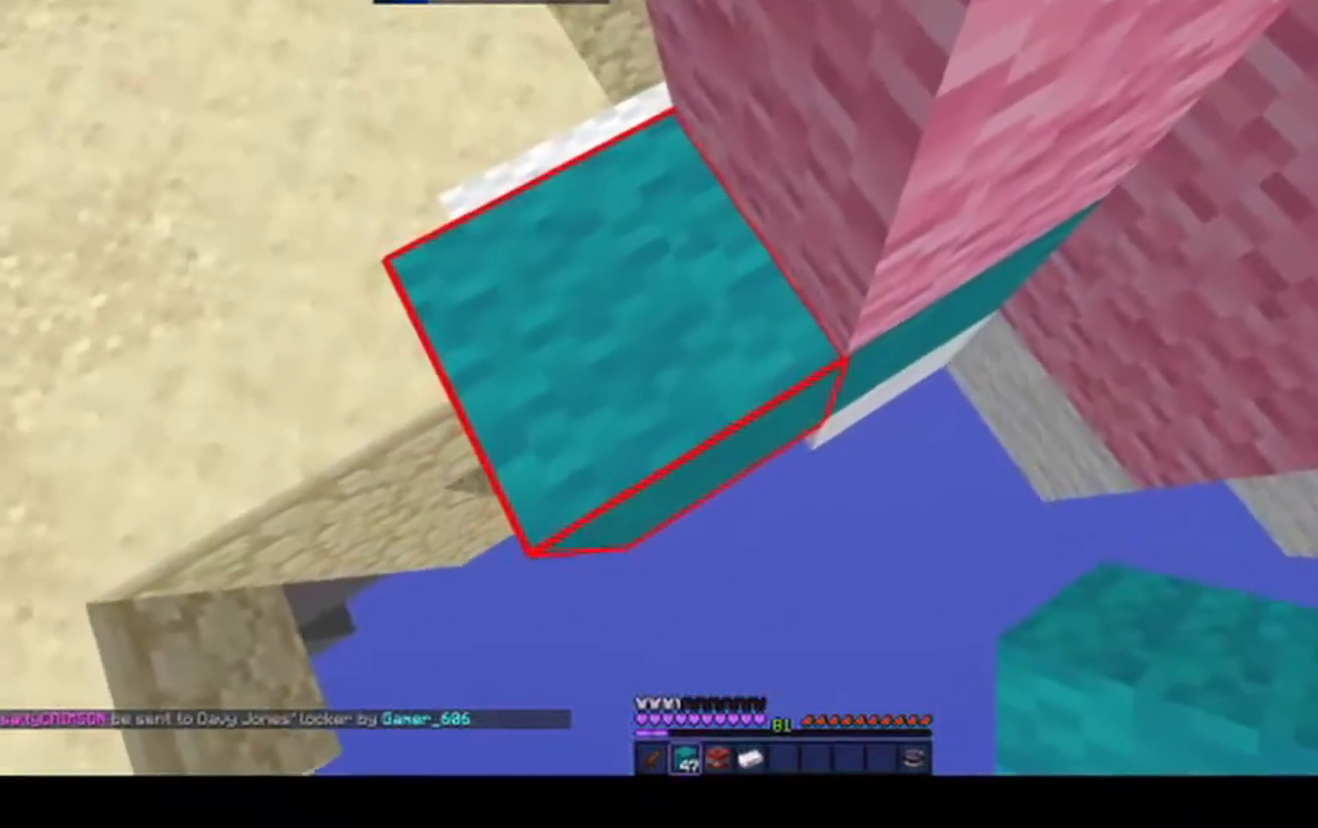
{"keys": ["d", "s"], "mouse": ["right"], "events": [[383, "d", "down"]]}
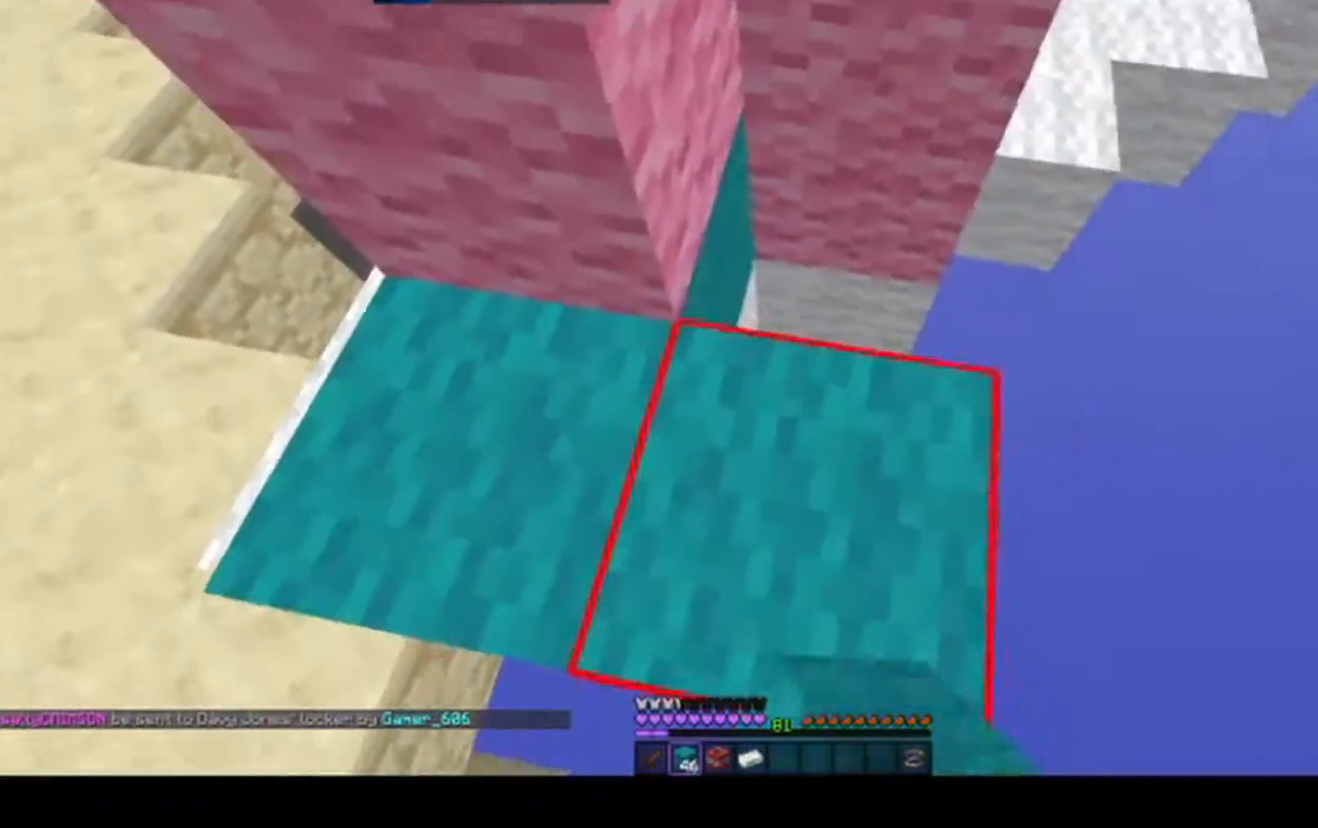
{"keys": ["w"], "mouse": [], "events": [[33, "mouse_right", "up"], [100, "d", "up"], [150, "s", "up"], [283, "w", "down"]]}
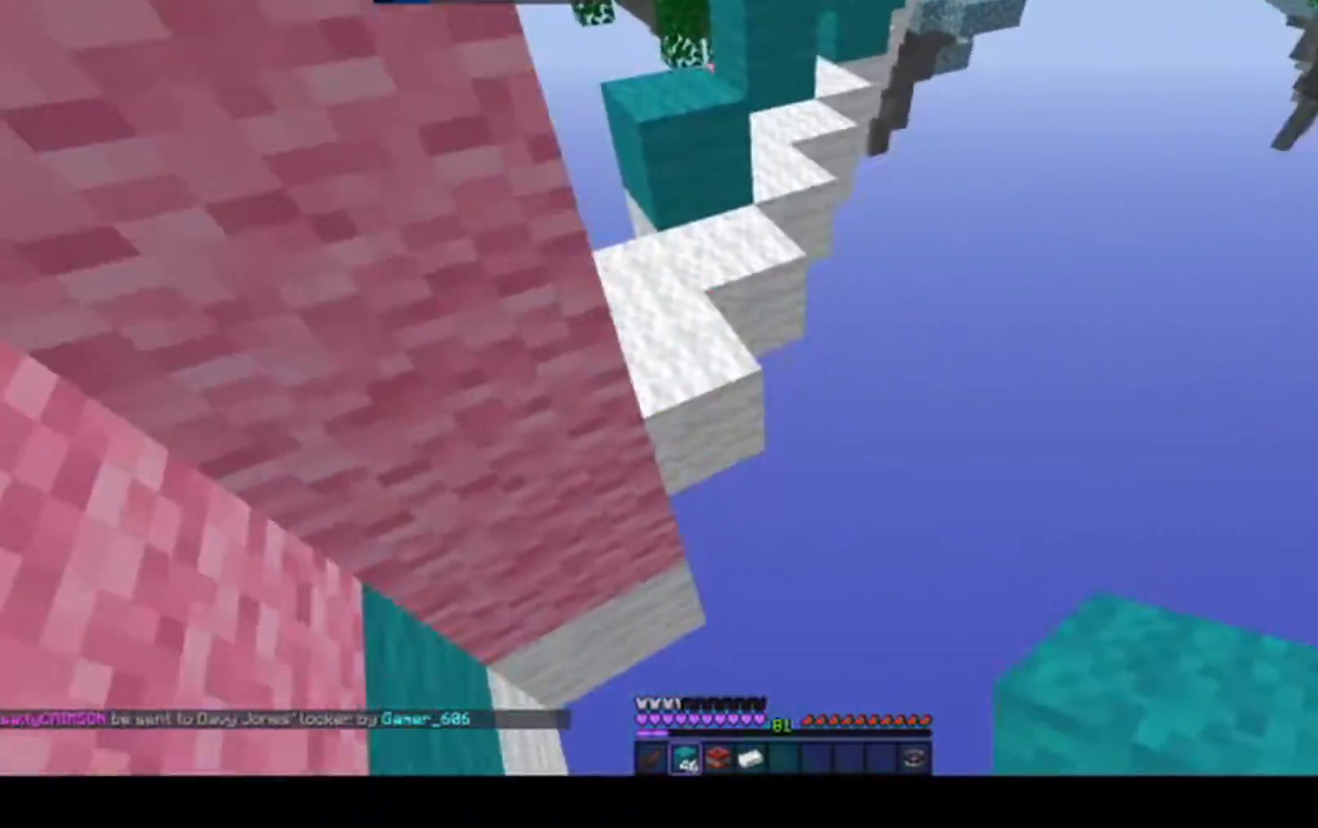
{"keys": ["a", "w"], "mouse": [], "events": [[33, "space", "down"], [200, "a", "down"], [333, "space", "up"]]}
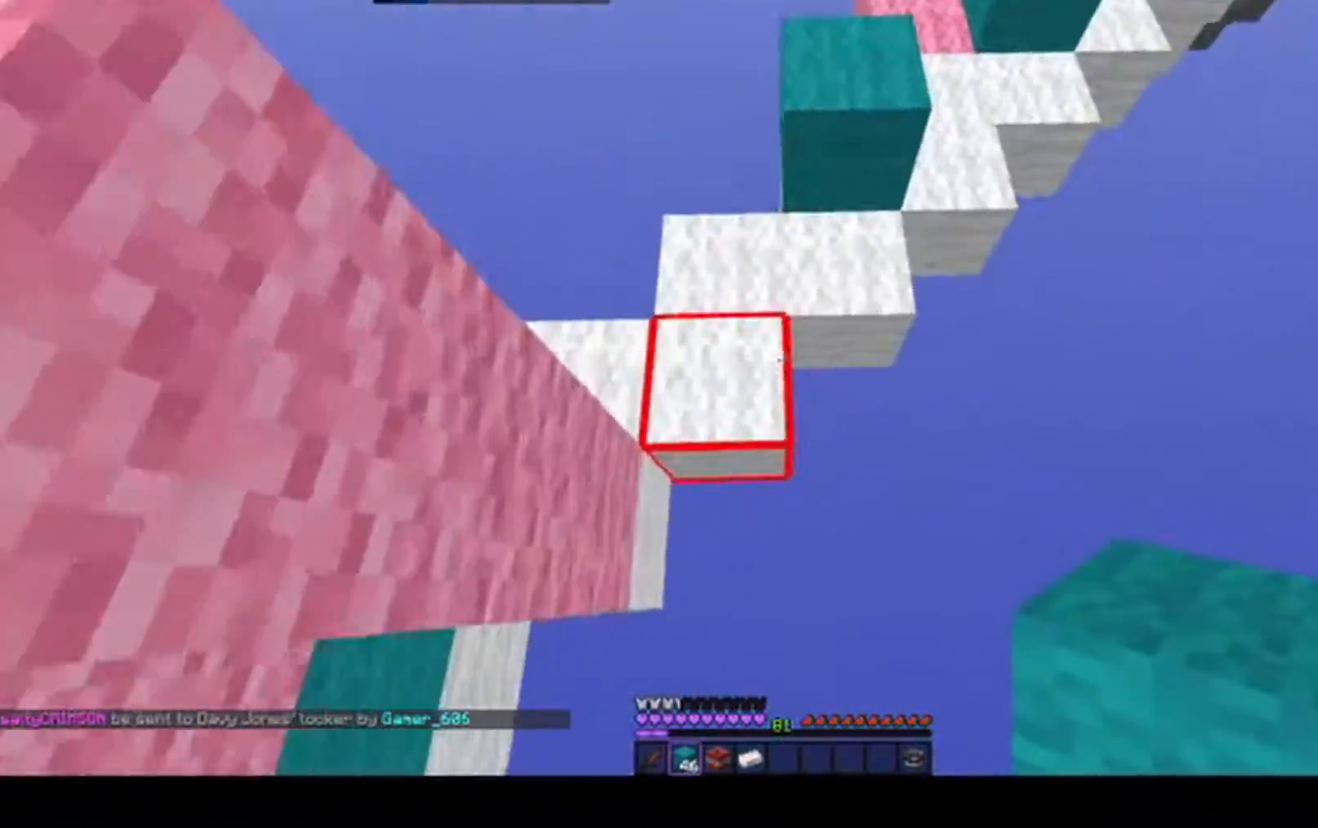
{"keys": [], "mouse": ["right"], "events": [[217, "mouse_right", "down"], [350, "a", "up"], [417, "w", "up"]]}
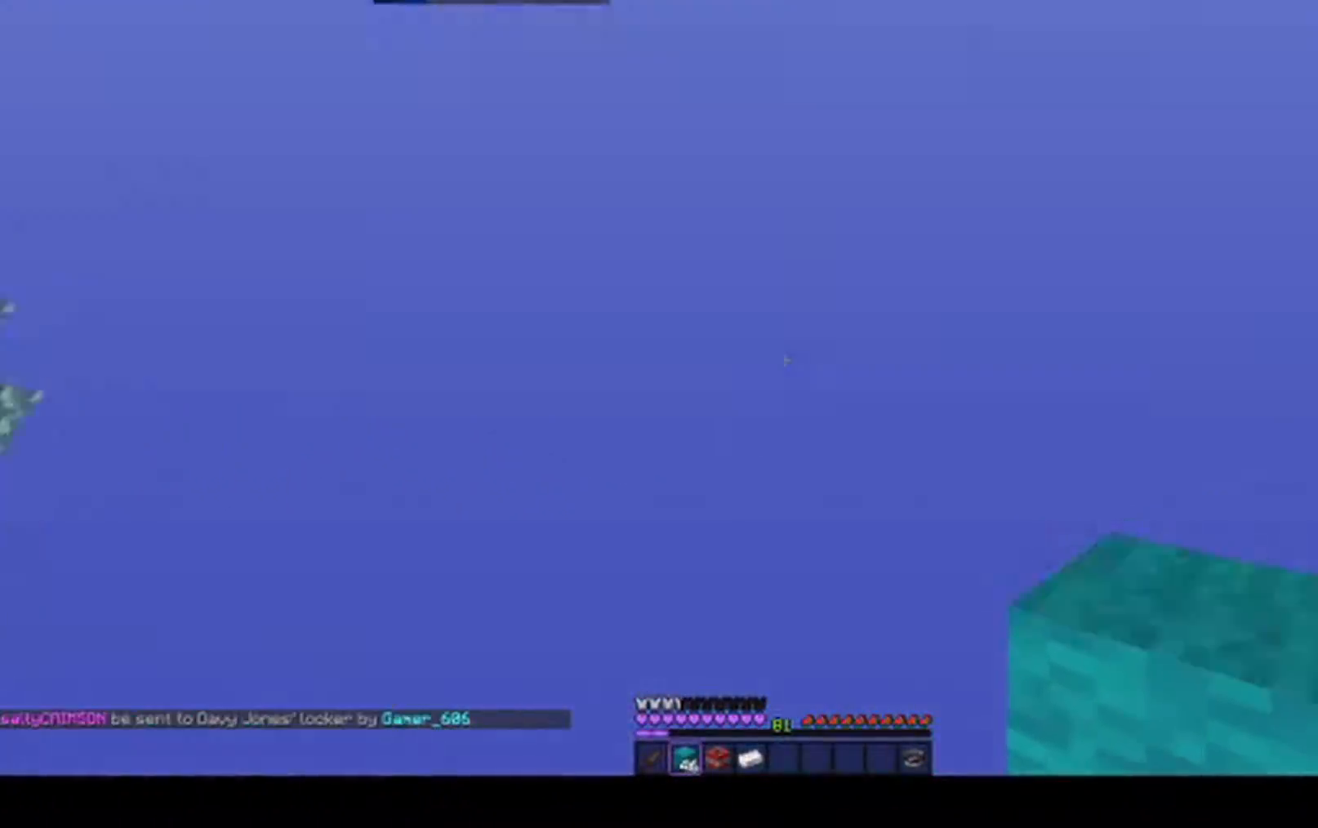
{"keys": [], "mouse": ["right"], "events": [[217, "mouse_right", "up"], [450, "mouse_right", "down"]]}
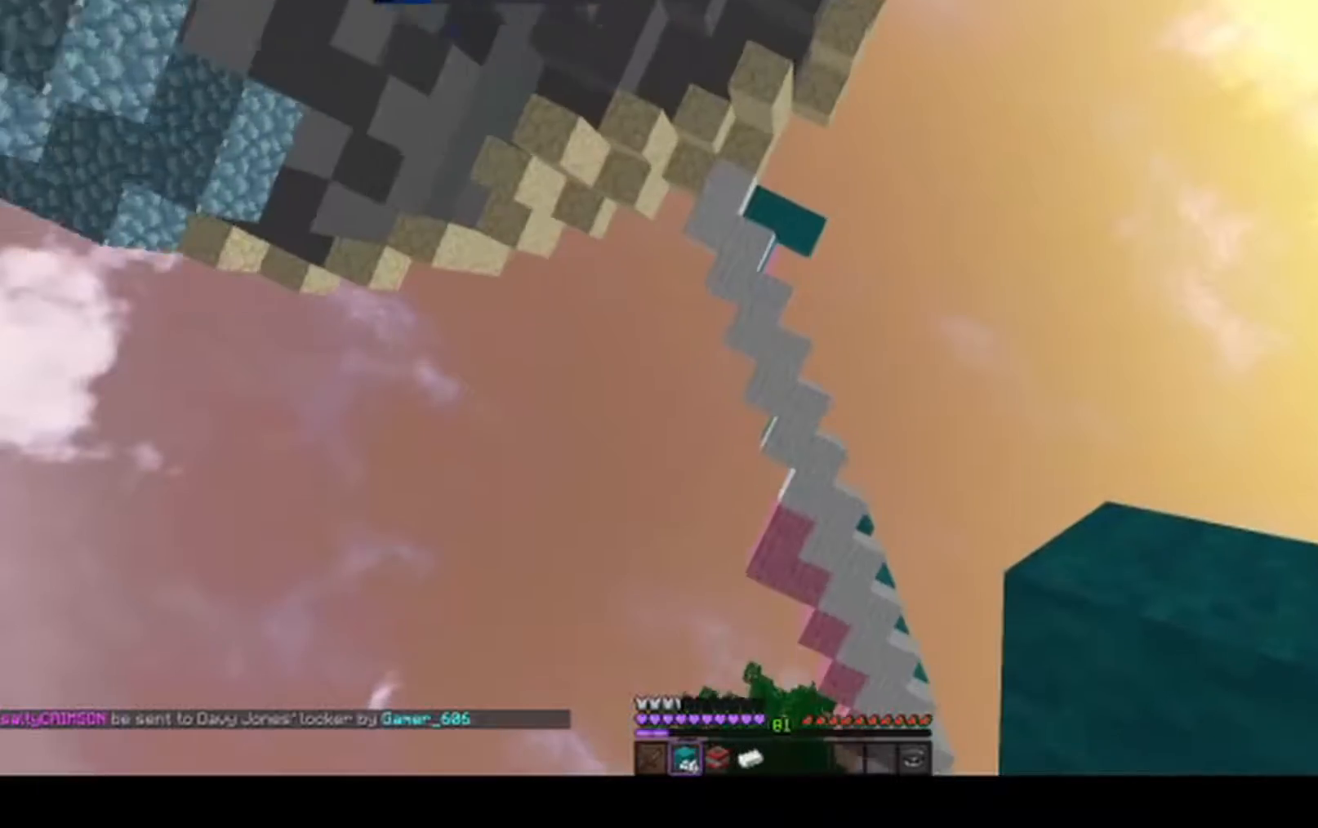
{"keys": [], "mouse": [], "events": [[50, "mouse_right", "up"]]}